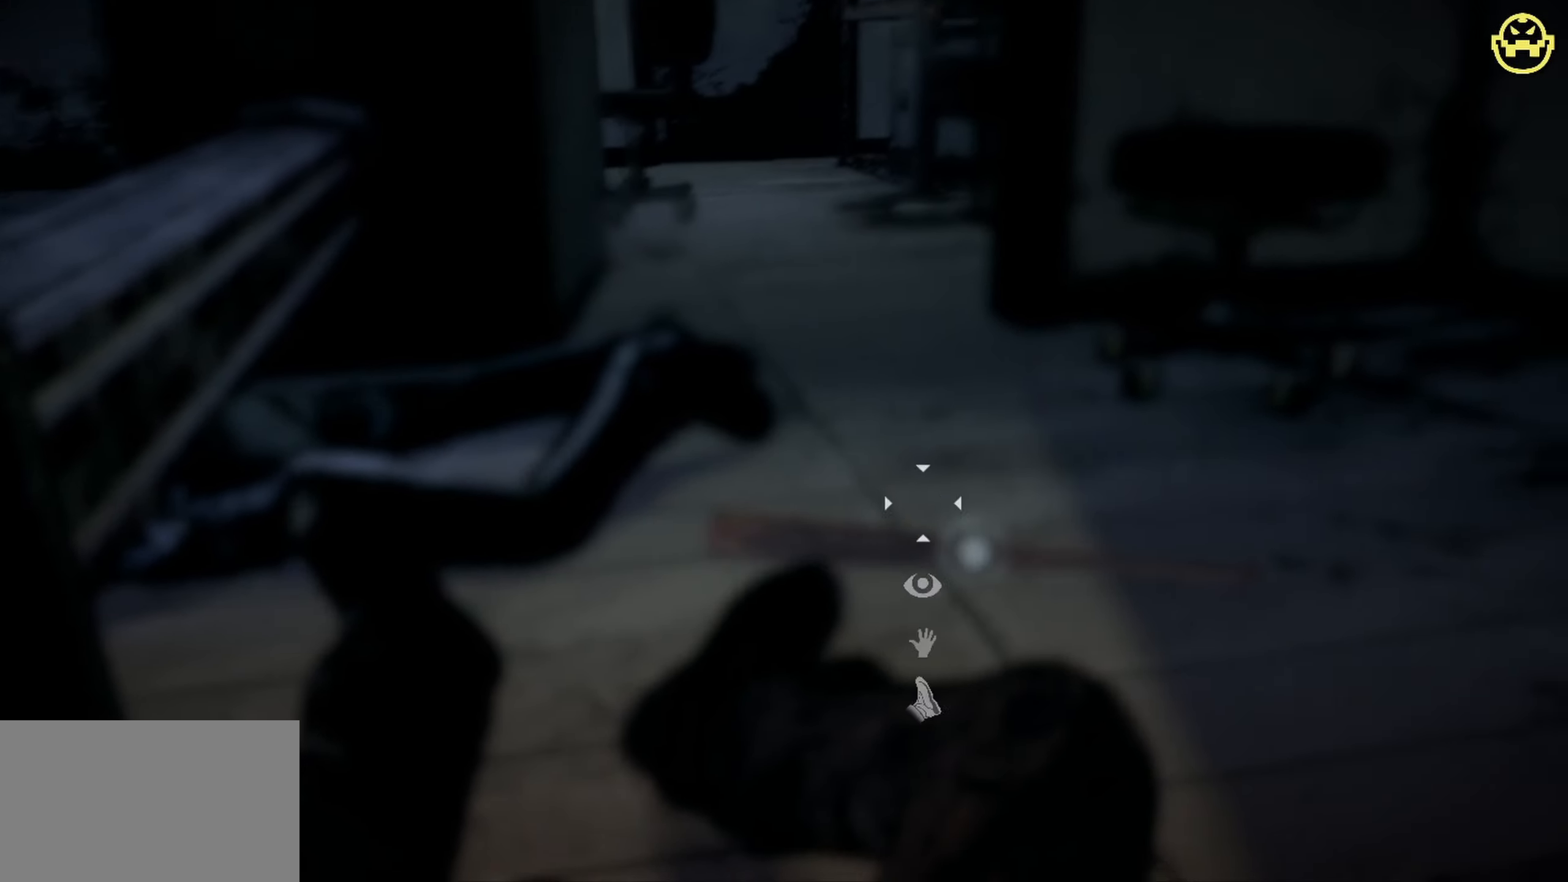
Gameplay with keyboard and mouse; each line is a JSON object with the keys and mouse buttons held at the frame after it. "events" lists presses ("down") and releases ("up") of "1", "2", "3", "4", "5", "a", "alt", "c", "caps_lock", "ctrl", "d", "e", "f", "g", "q", "r", "s", "shift", "space", "t", "tab", "v", "w", "x", "z", "mouse_left", "mouse_wheel" and "mouse_right" between this image and that frame as [ms after this image, input, new state], when the widget could be followed in between. "mouse_left", "mouse_wheel", "mouse_right" = the "left", "wheel", "right" buttons of the "mouse" list. No other keys are recorded. "wheel" means that the mouse wheel is clicked or scrolled. Not read: mouse_move.
{"keys": [], "mouse": [], "events": [[200, "mouse_left", "down"], [350, "mouse_left", "up"]]}
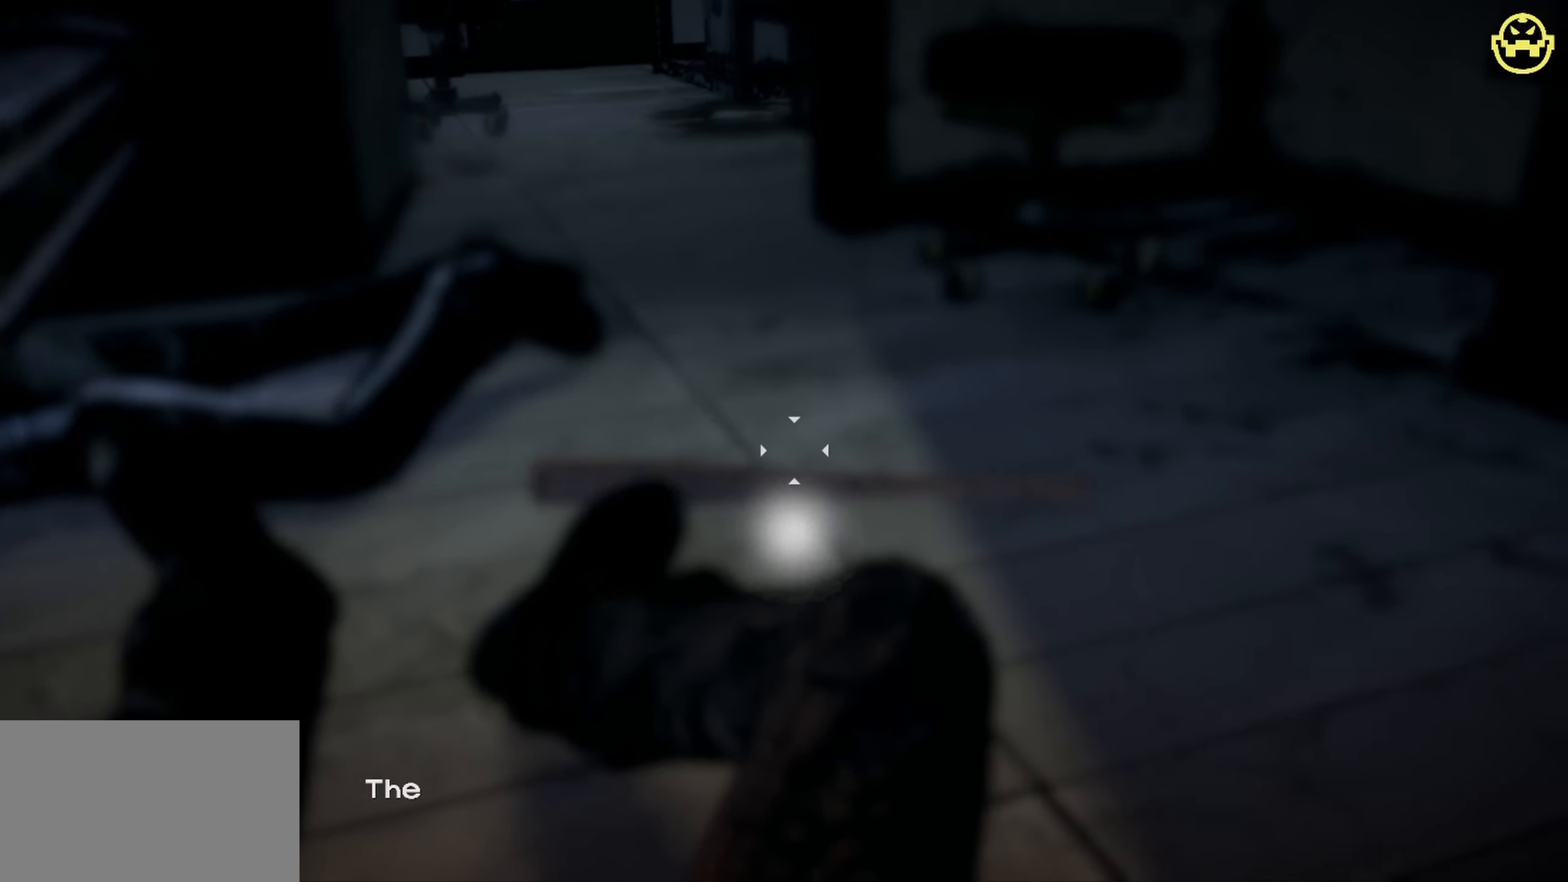
{"keys": [], "mouse": [], "events": []}
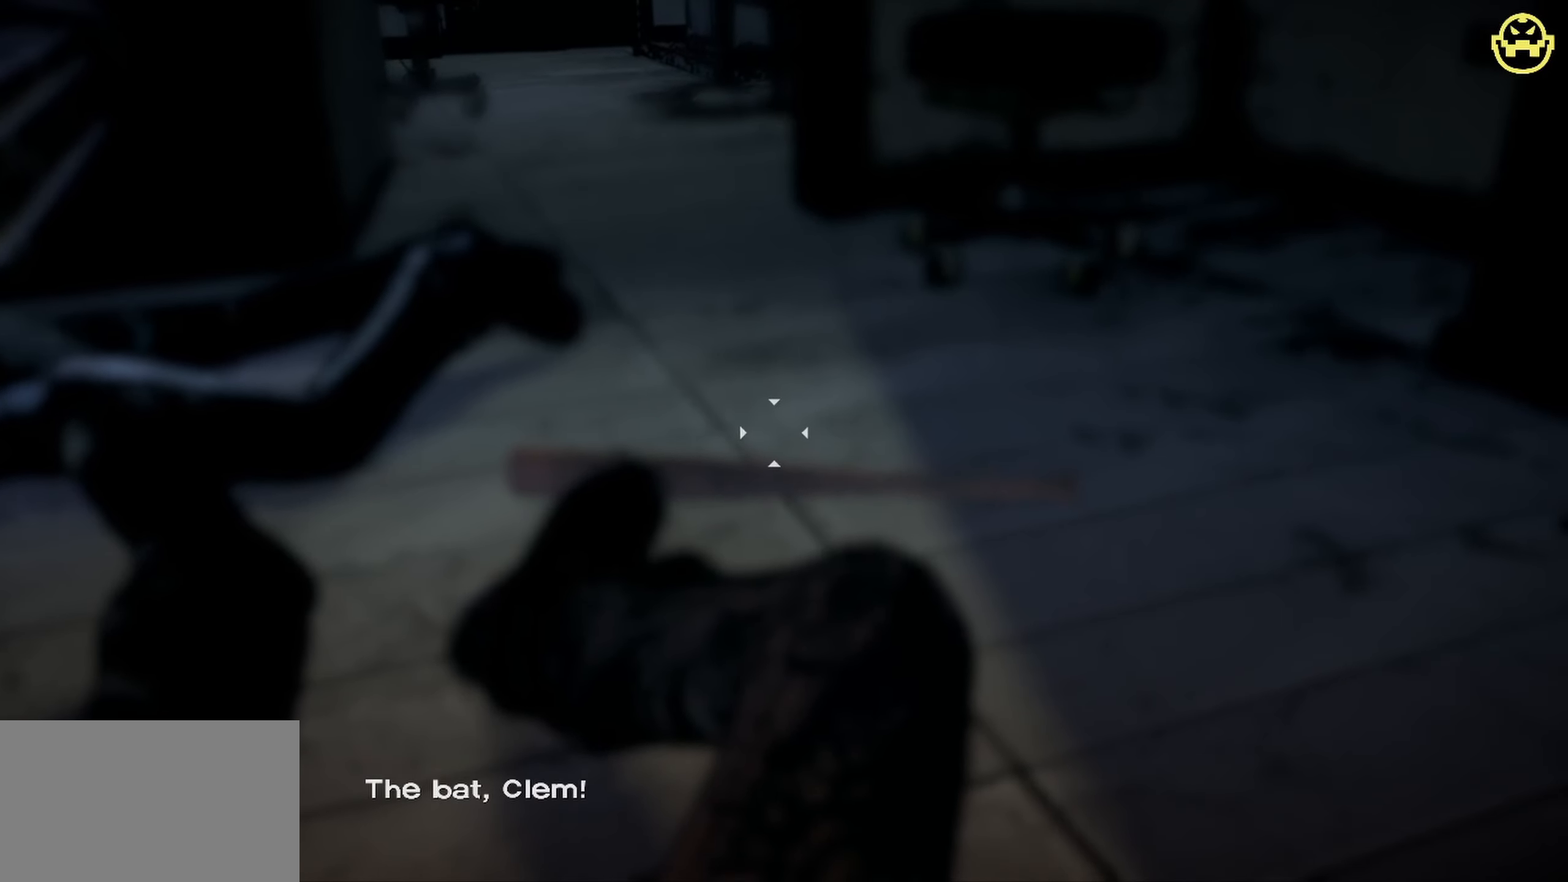
{"keys": [], "mouse": [], "events": []}
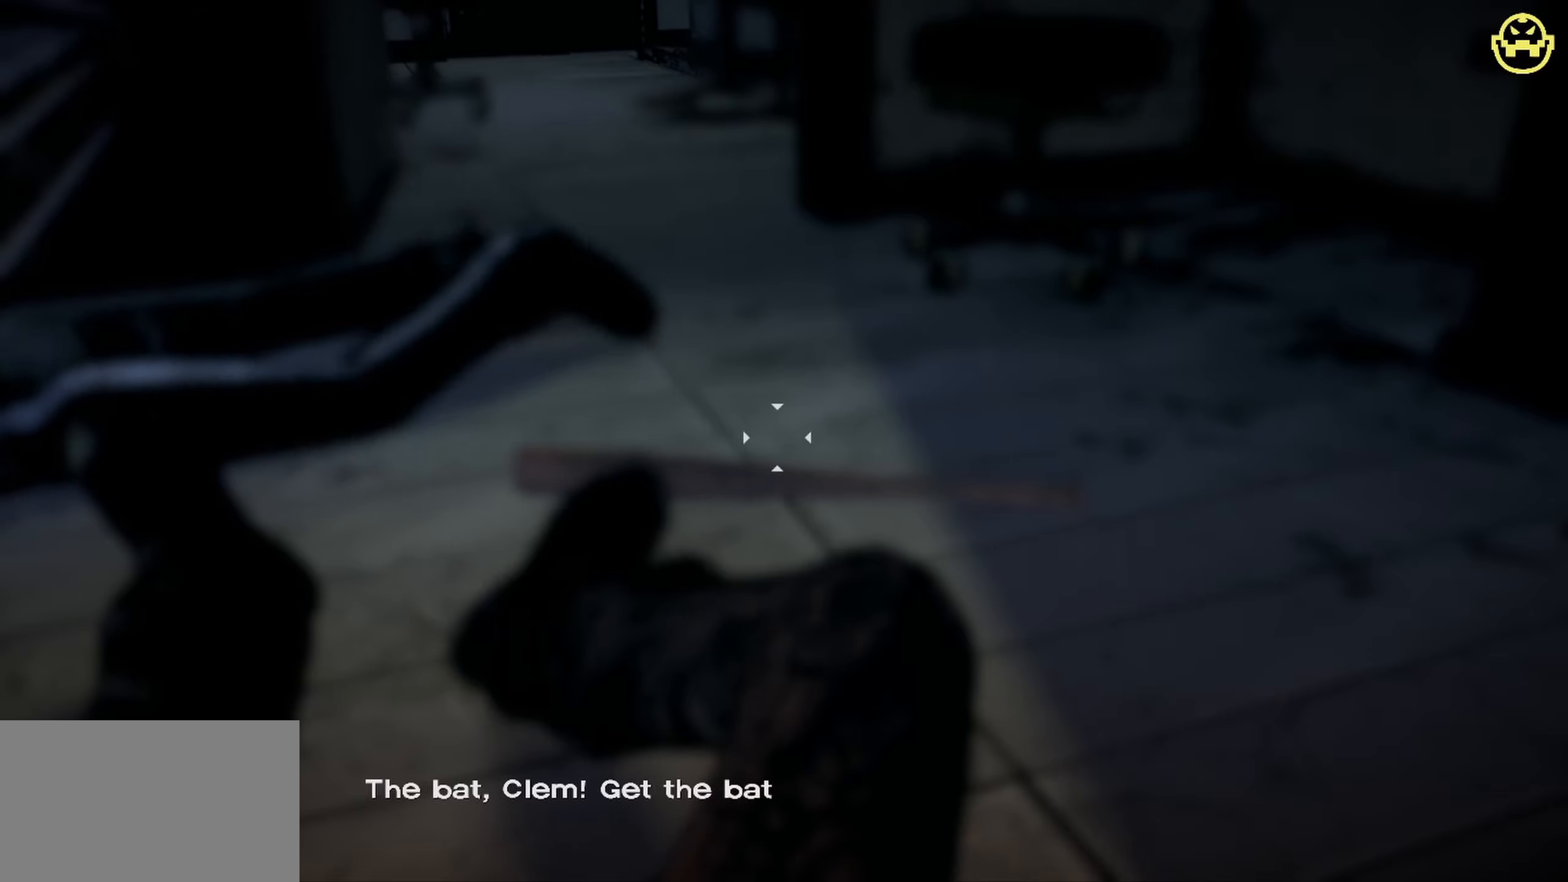
{"keys": [], "mouse": [], "events": []}
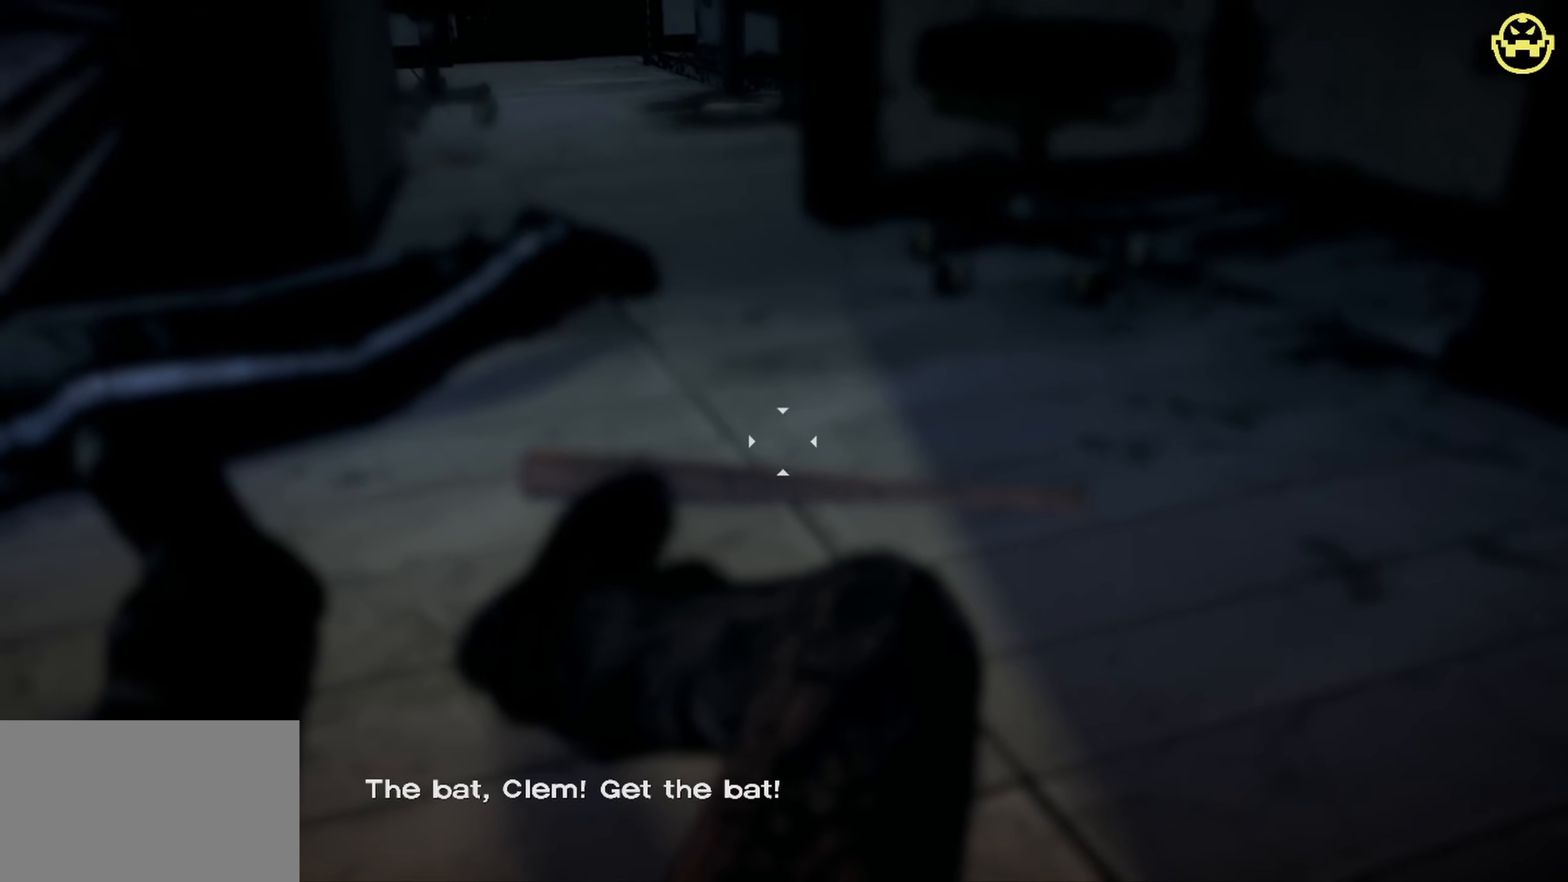
{"keys": [], "mouse": [], "events": []}
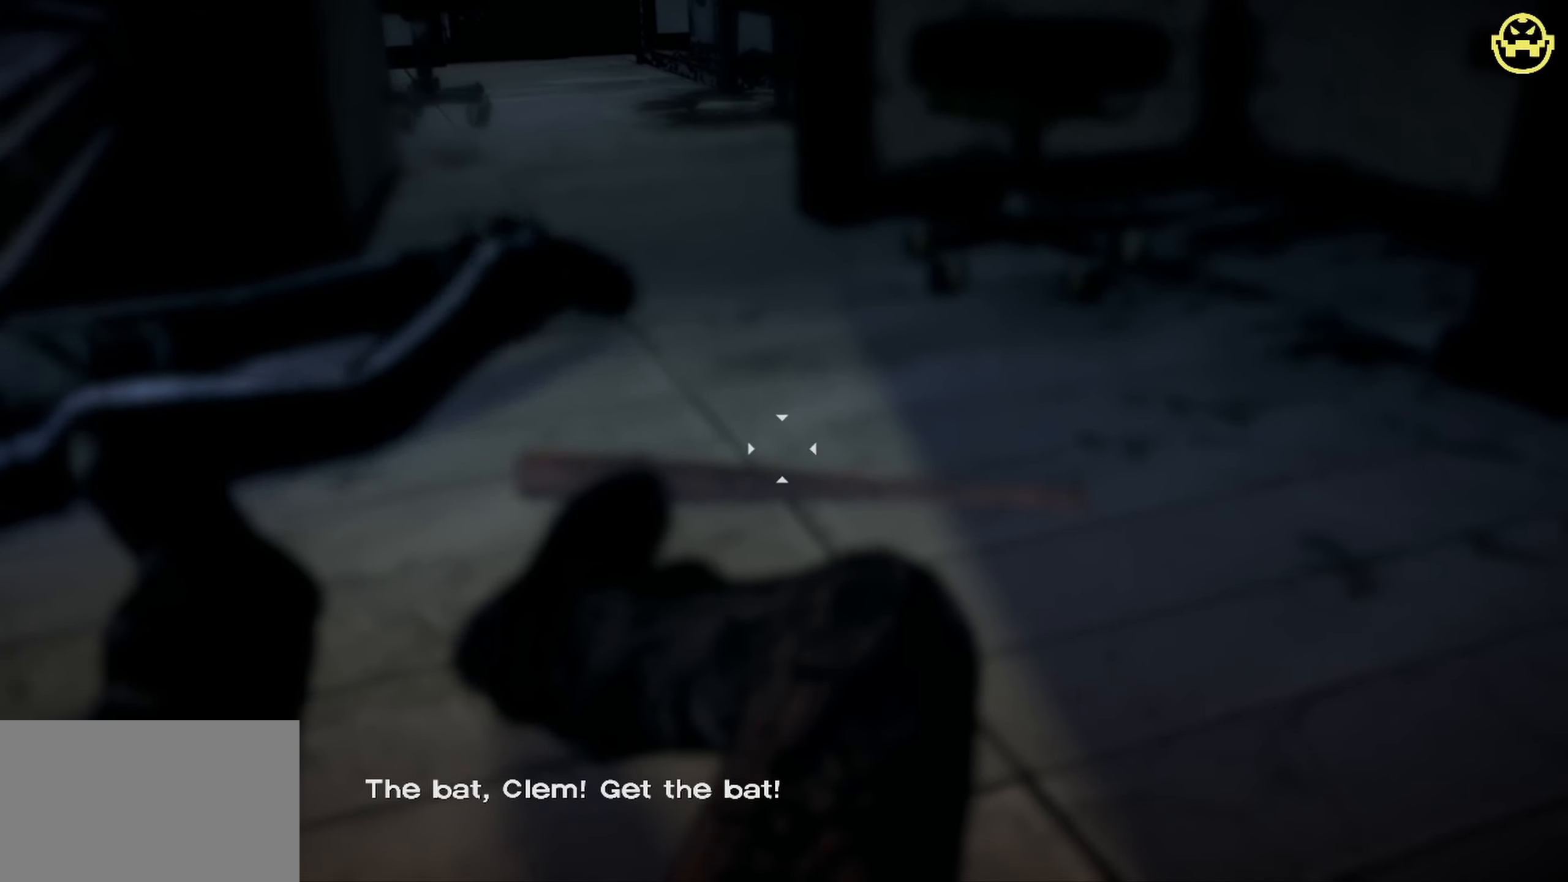
{"keys": [], "mouse": [], "events": []}
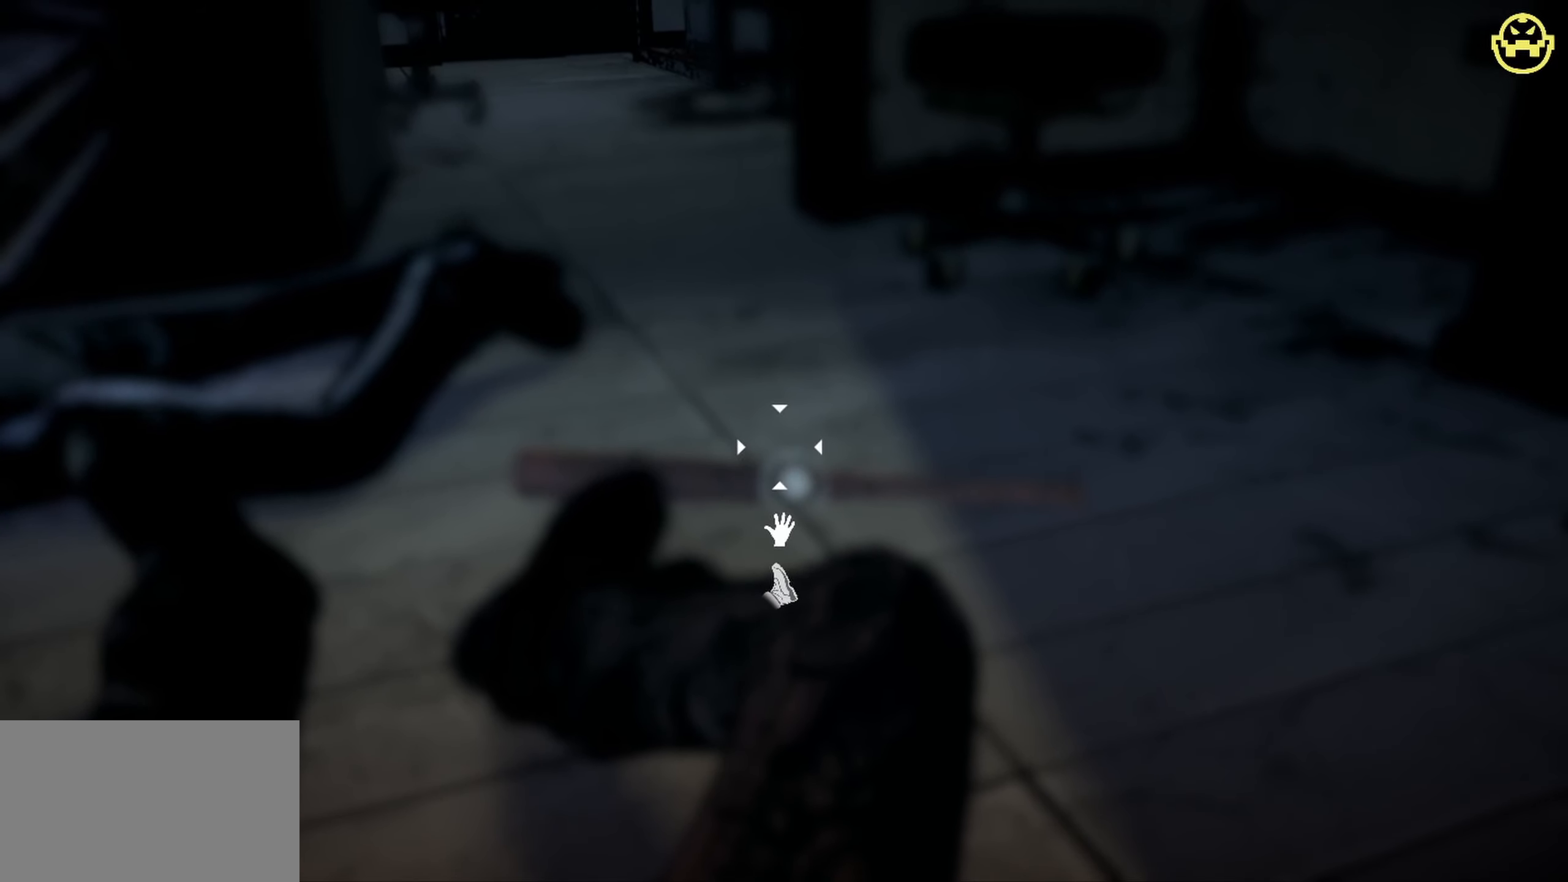
{"keys": [], "mouse": [], "events": [[67, "mouse_wheel", "down"], [117, "mouse_wheel", "up"]]}
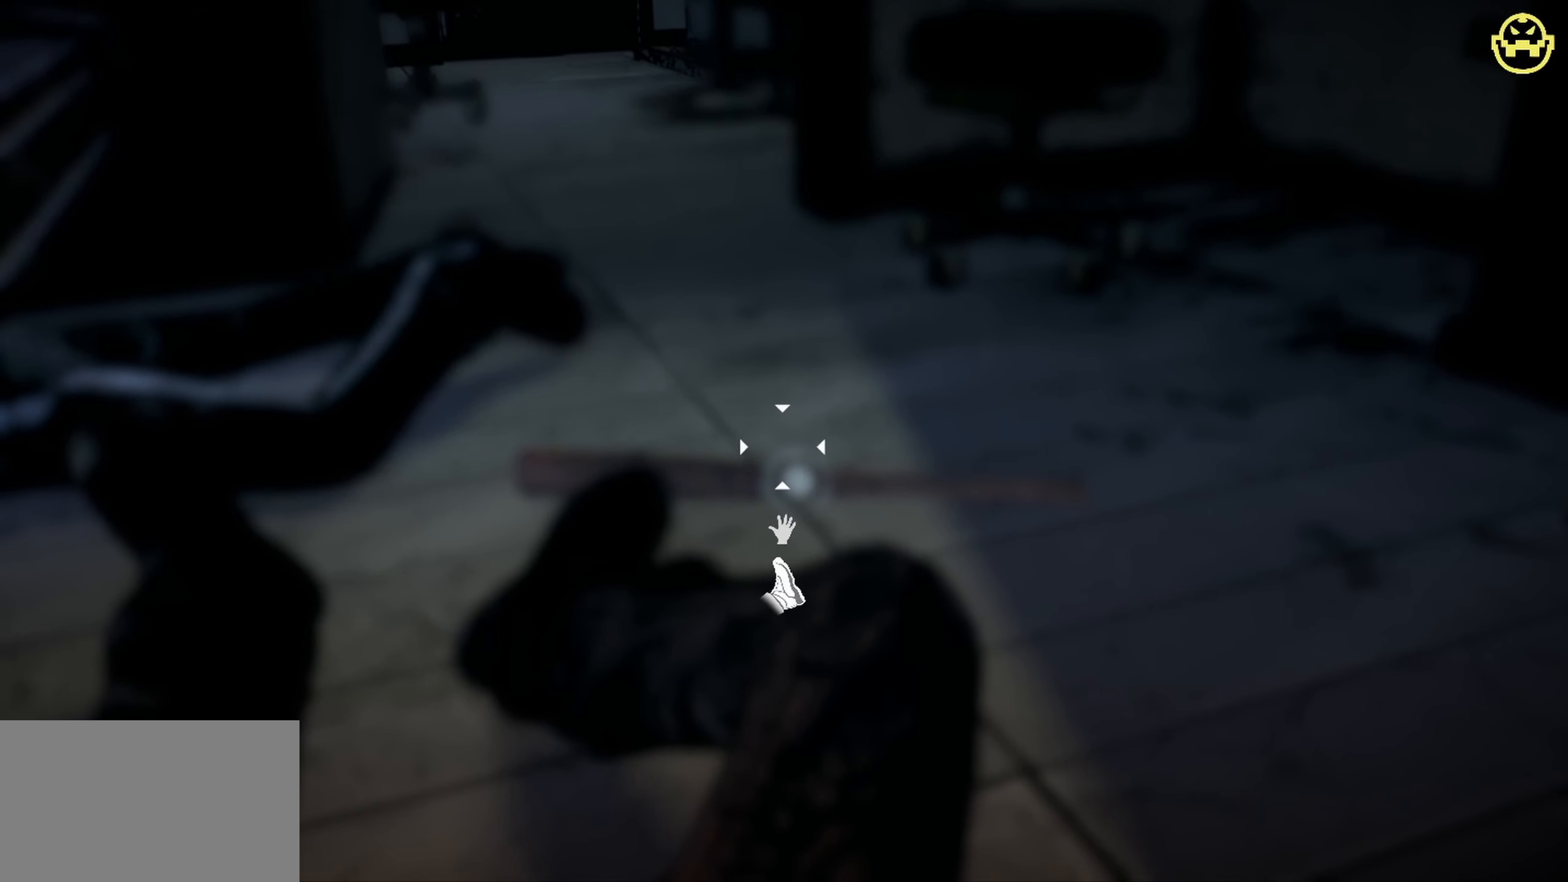
{"keys": [], "mouse": [], "events": [[133, "mouse_left", "down"], [217, "mouse_left", "up"]]}